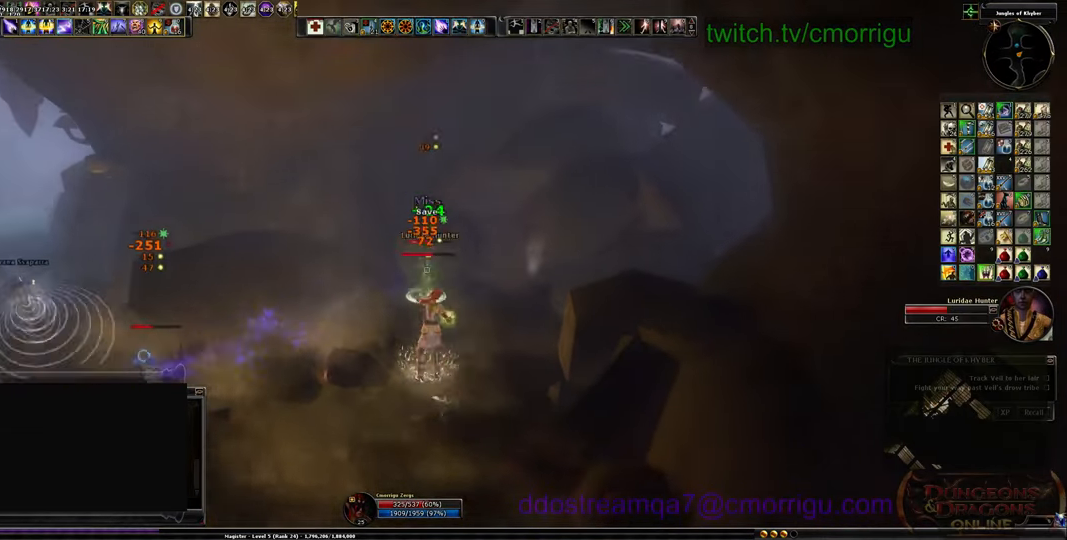
Gameplay with keyboard; each line is a JSON object with the keys held at the frame after it. "events" lists presses ("down") and releases ("up") of ".", "/", "0", "1", "2", "3", "4", "5", "6", "7", "8", "9", "a", "b", "backslash", "backspace", "c", "caps_lock", "comma", "ctrl_l", "ctrl_r", "d", "e", "equals", "escape", "f", "f1", "f10", "f11", "f12", "f2", "f3", "f4", "f5", "f6", "f7", "f8", "f9", "g", "h", "i", "j", "k", "l", "lbracket", "m", "minus", "n", "o", "p", "q", "quote", "r", "rbracket", "return", "s", "semicolon", "shift_l", "shift_r", "space", "t", "tab", "tilde", "u", "v", "w", "x", "y" and "z" between this image and that frame as [ms after this image, input, new state], when the widget could be followed in between. No other keys are recorded. Mouse input is not recorded.
{"keys": ["a", "s"], "events": [[100, "space", "up"]]}
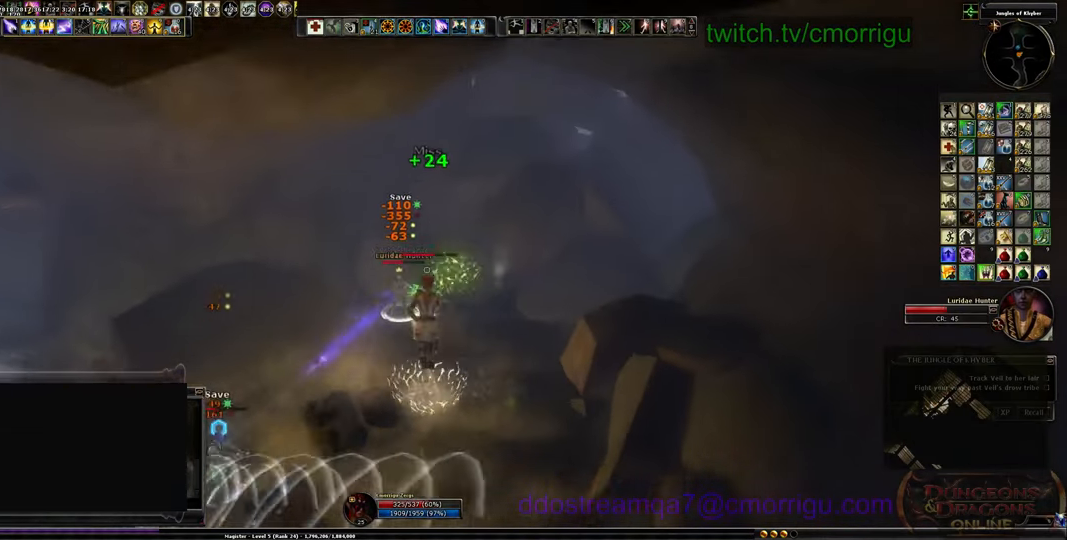
{"keys": ["s"], "events": [[67, "a", "up"]]}
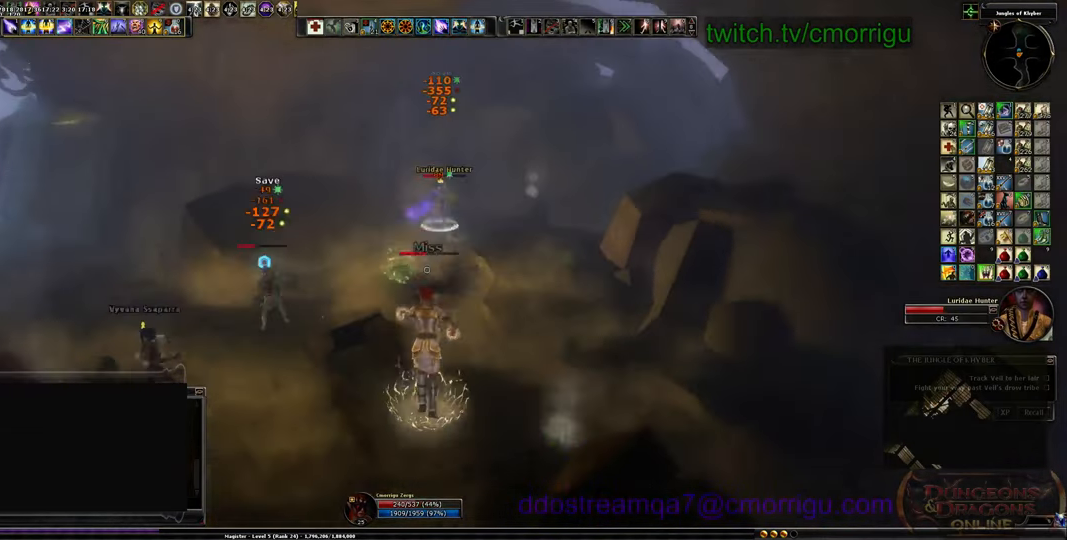
{"keys": ["d", "s", "space"], "events": [[67, "d", "down"], [267, "space", "down"]]}
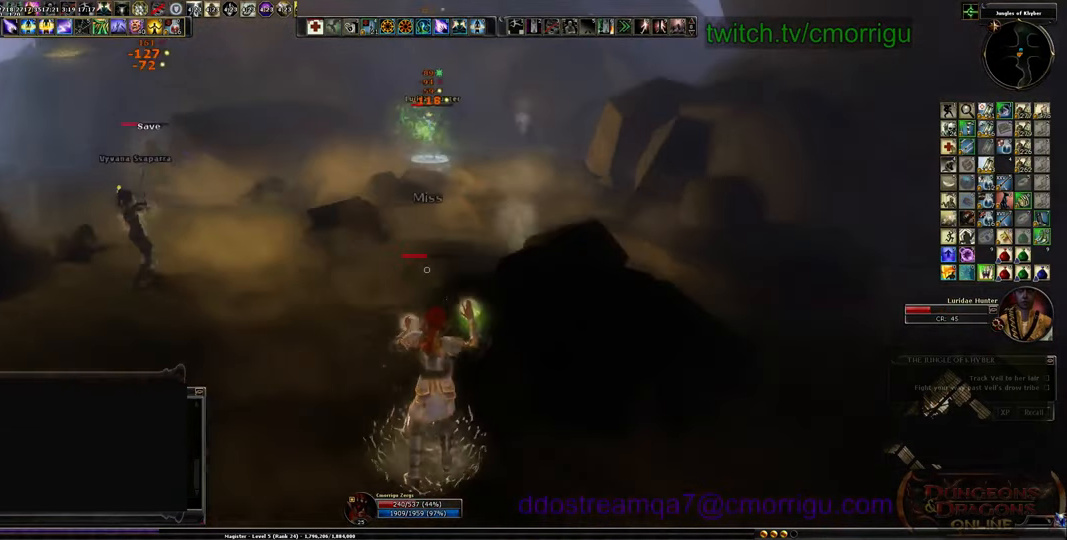
{"keys": ["d", "space"], "events": [[67, "space", "up"], [367, "space", "down"], [500, "s", "up"]]}
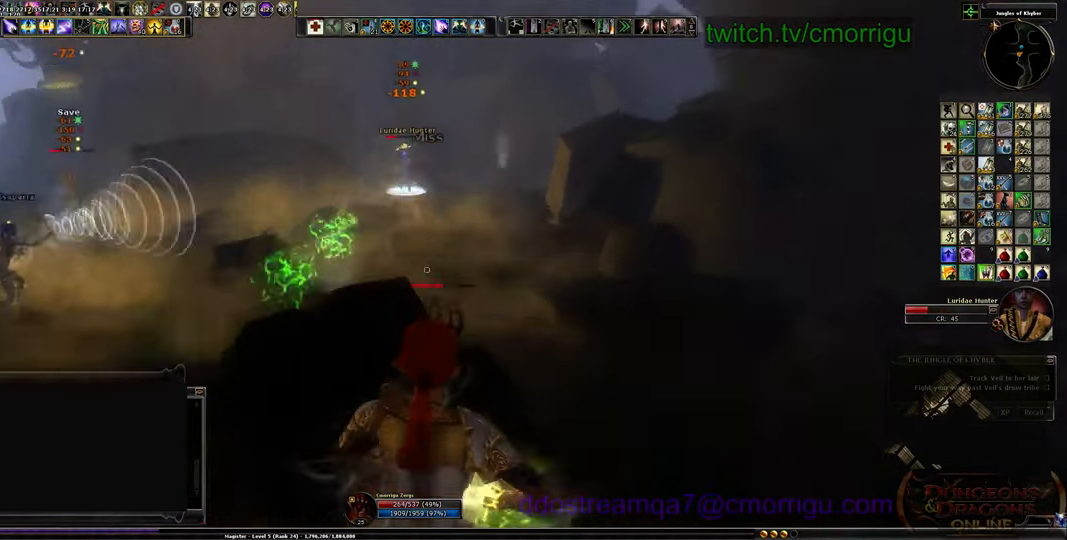
{"keys": ["d", "space"], "events": []}
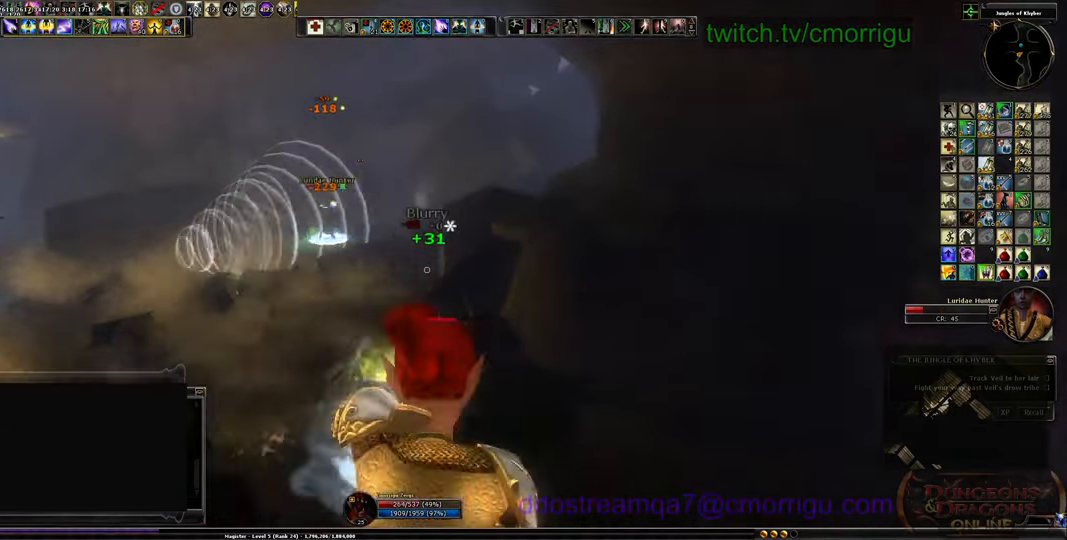
{"keys": ["9", "d"], "events": [[100, "space", "up"], [400, "9", "down"]]}
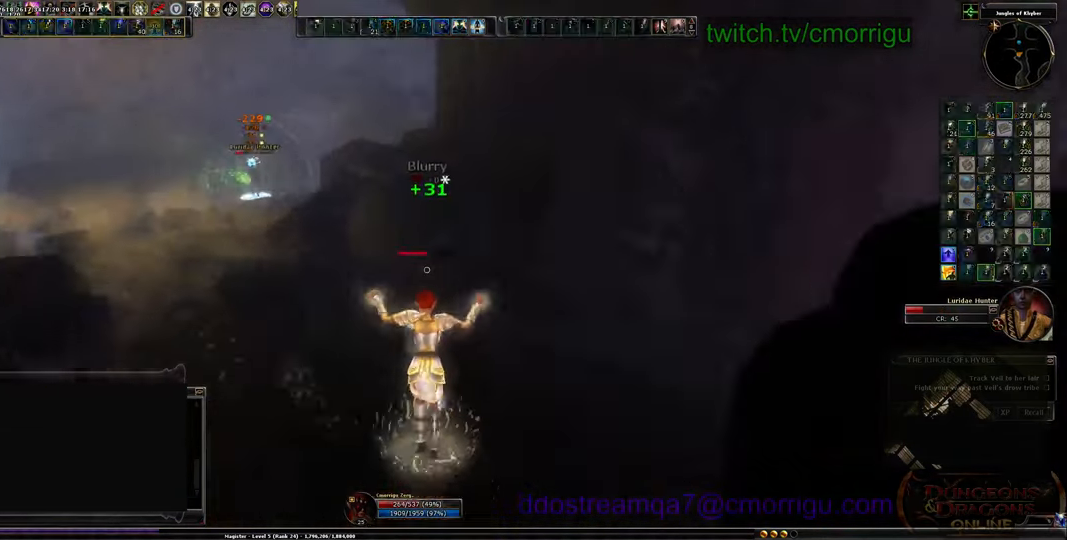
{"keys": ["d"], "events": [[100, "9", "up"]]}
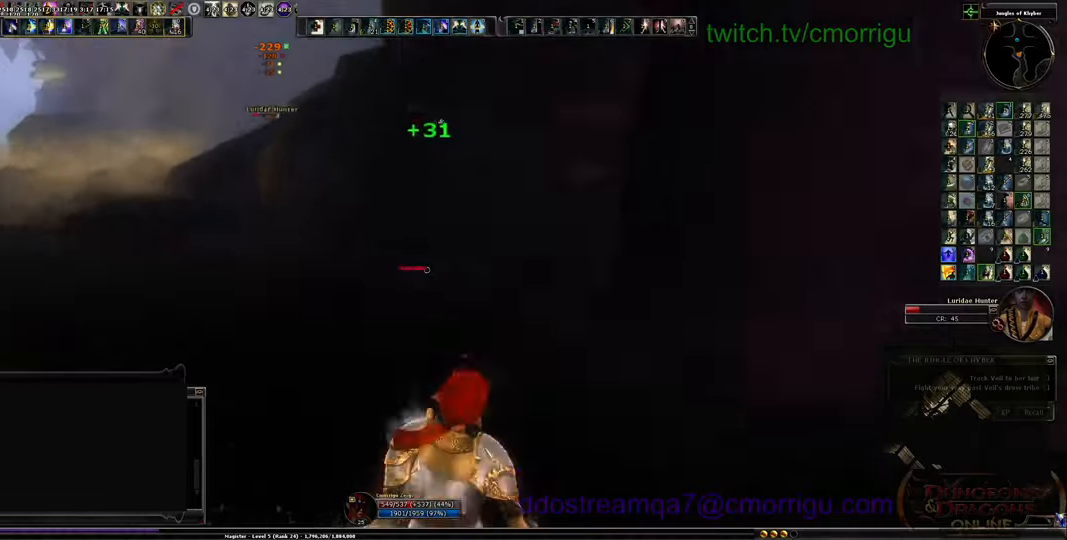
{"keys": ["d"], "events": []}
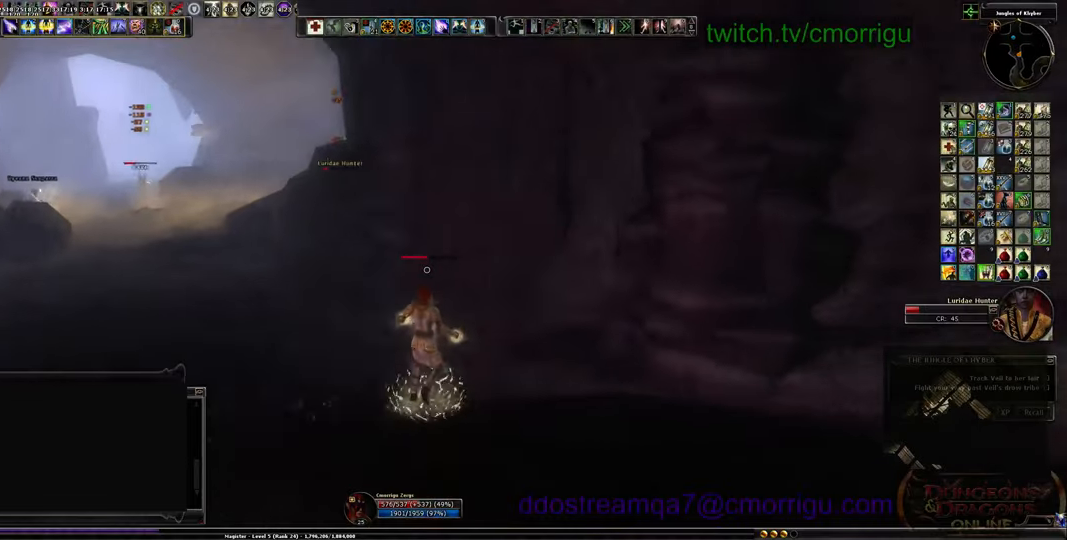
{"keys": [], "events": [[467, "d", "up"]]}
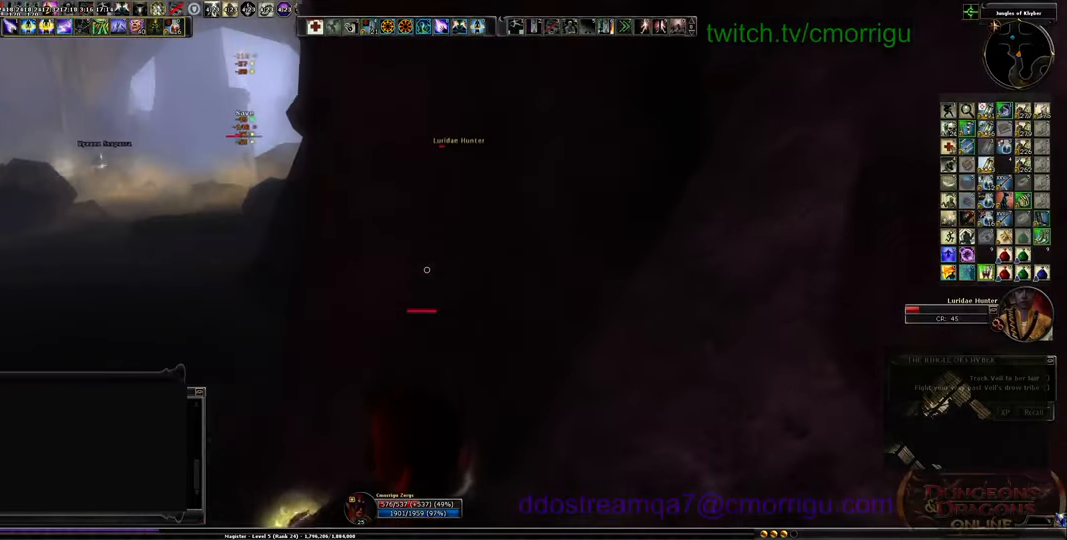
{"keys": [], "events": []}
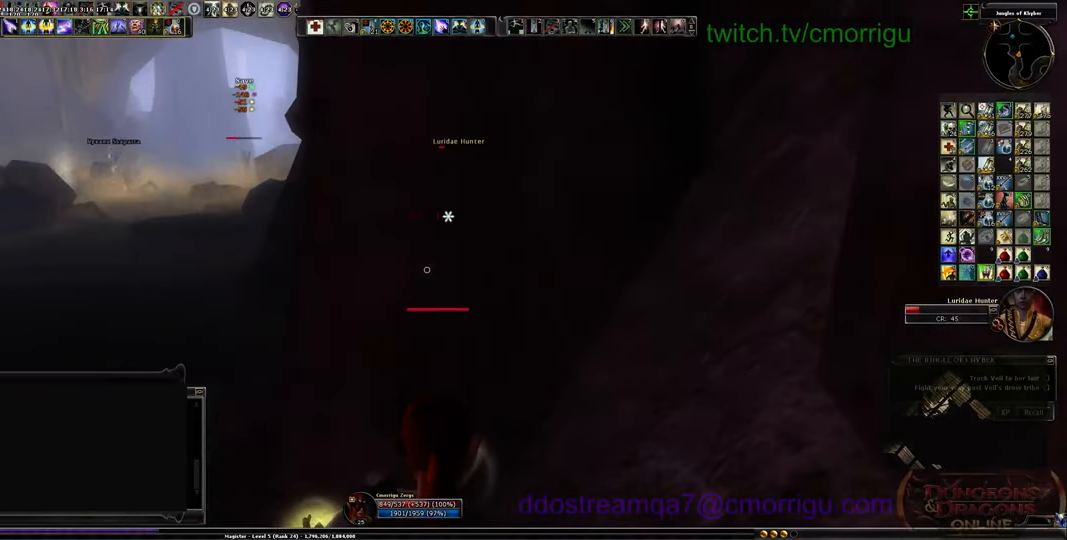
{"keys": ["a"], "events": [[467, "a", "down"]]}
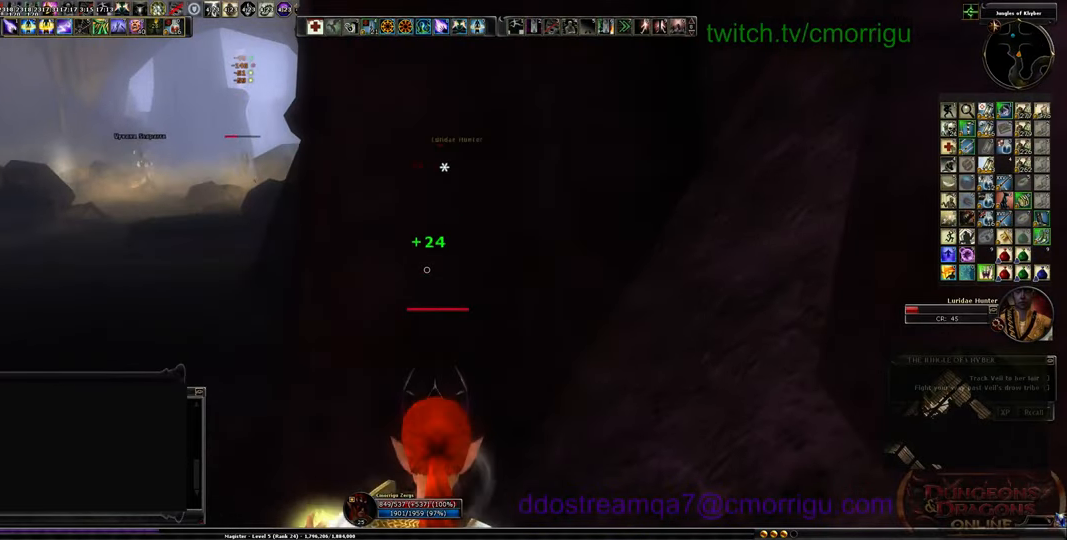
{"keys": ["a", "w"], "events": [[367, "w", "down"]]}
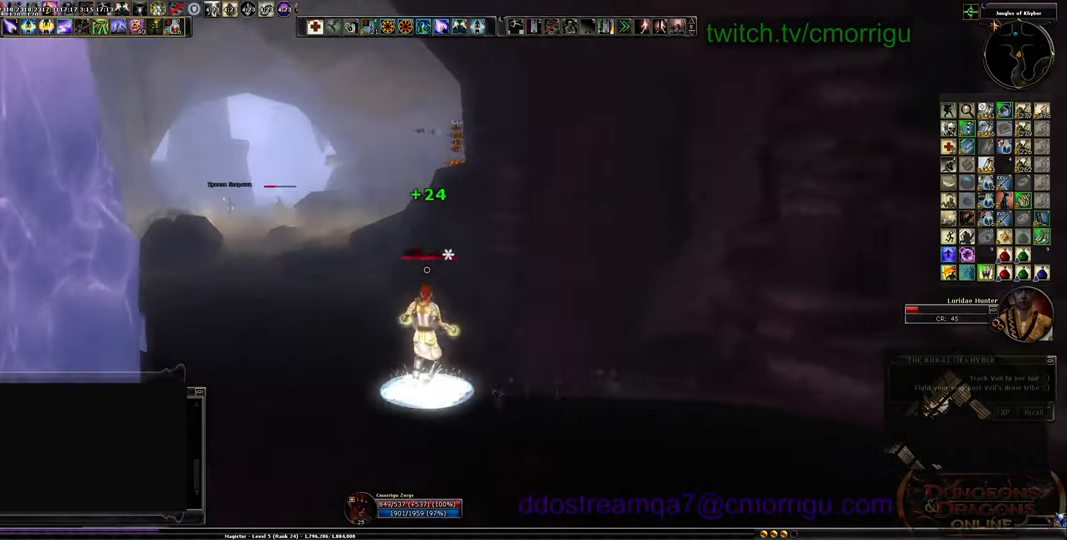
{"keys": ["a", "w"], "events": [[167, "space", "down"], [367, "space", "up"]]}
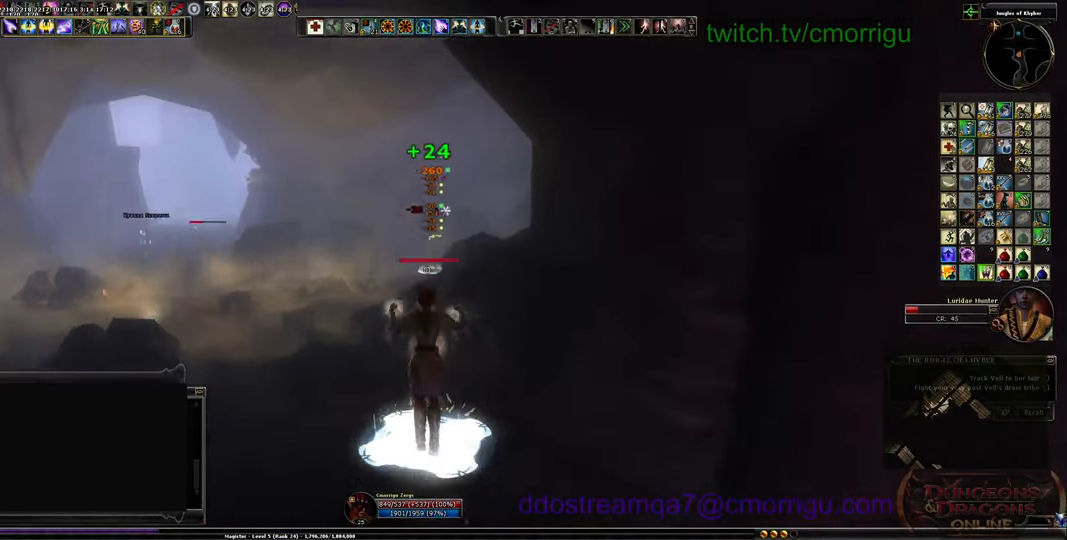
{"keys": ["w"], "events": [[167, "a", "up"]]}
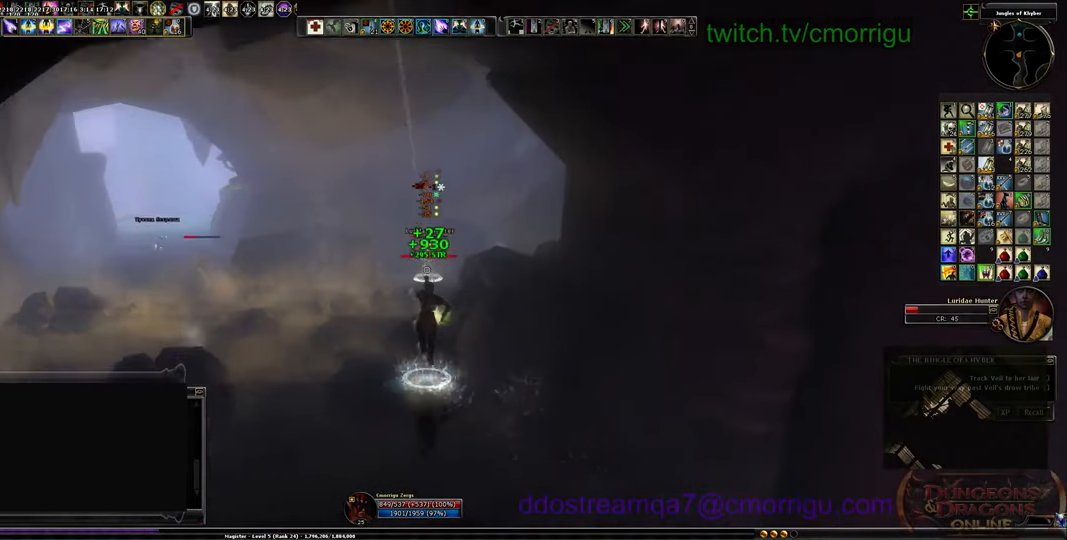
{"keys": ["a", "w"], "events": [[200, "a", "down"]]}
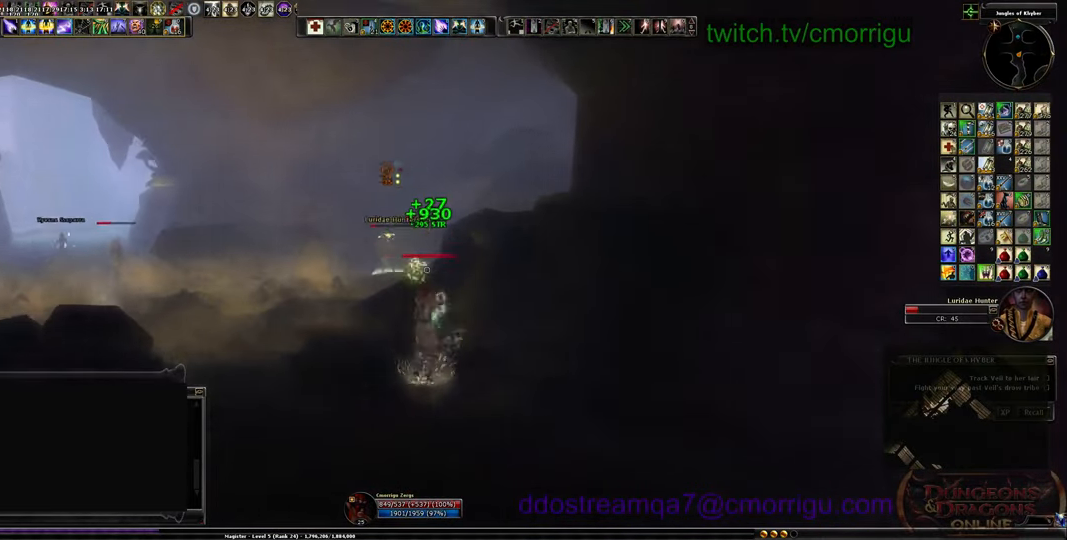
{"keys": ["a", "space", "w"], "events": [[400, "space", "down"]]}
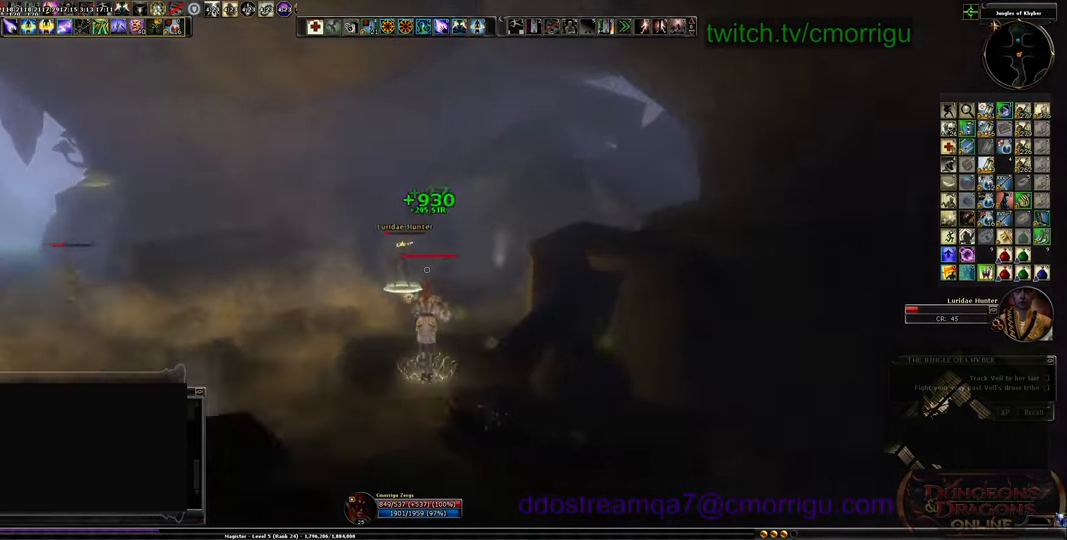
{"keys": ["a", "w"], "events": [[100, "space", "up"]]}
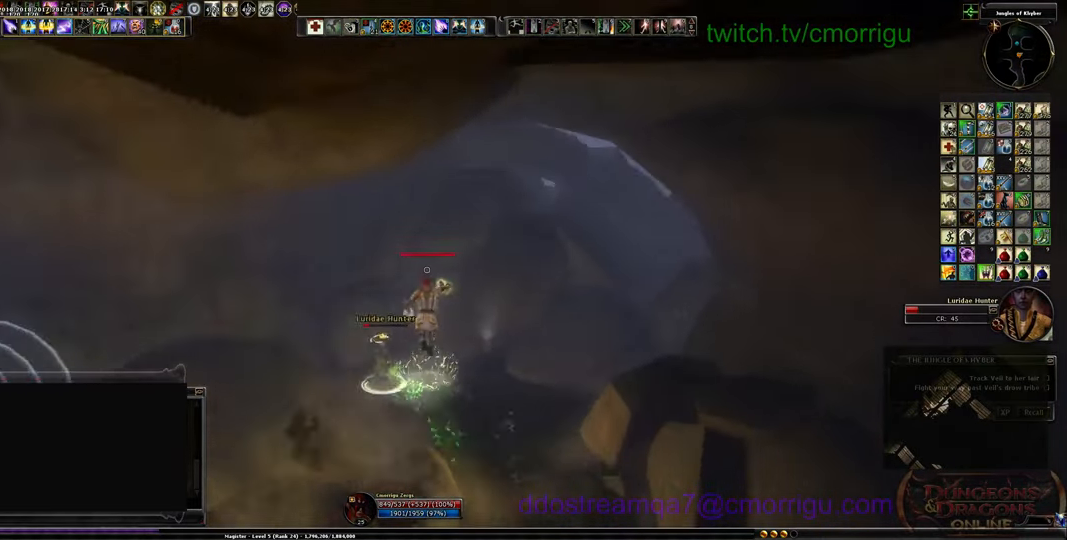
{"keys": ["a", "w"], "events": []}
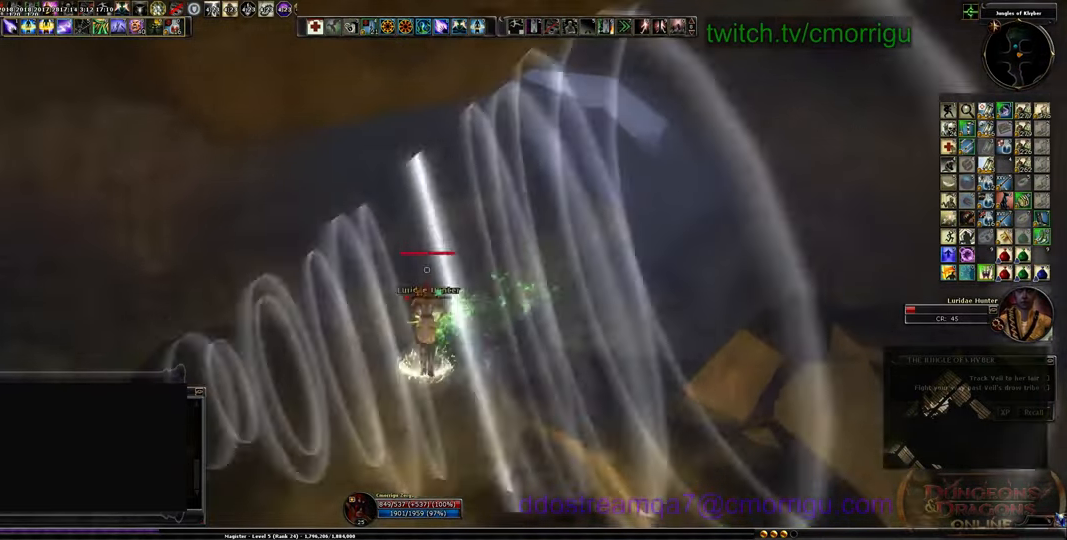
{"keys": [], "events": [[167, "a", "up"], [300, "w", "up"]]}
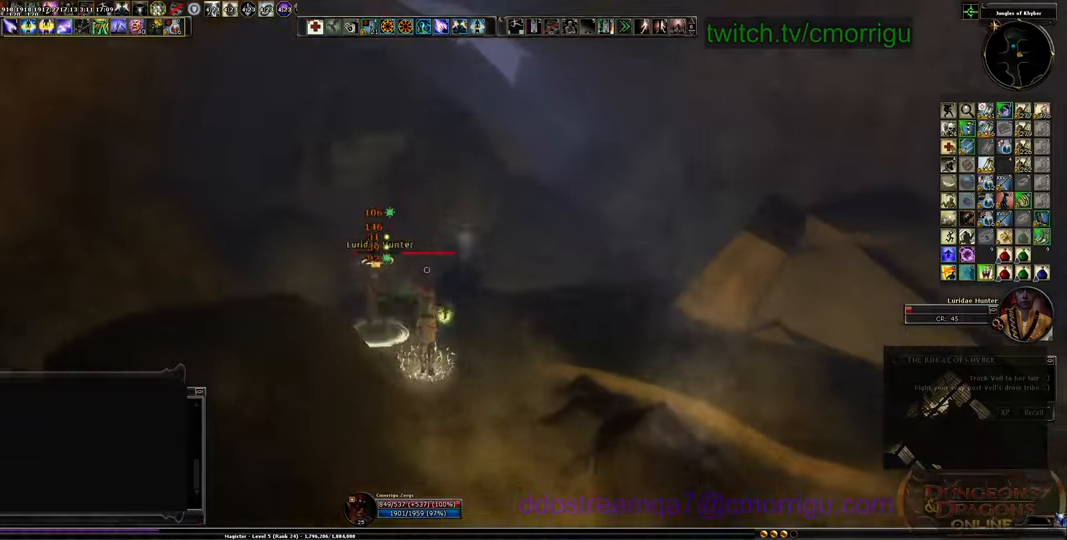
{"keys": ["d"], "events": [[100, "d", "down"], [267, "space", "down"], [467, "space", "up"]]}
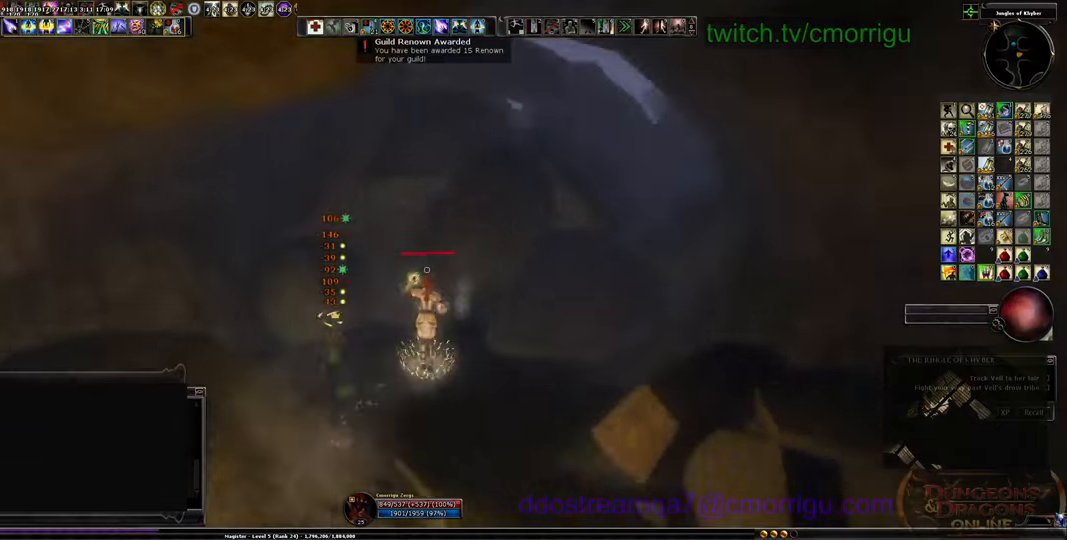
{"keys": [], "events": [[500, "d", "up"]]}
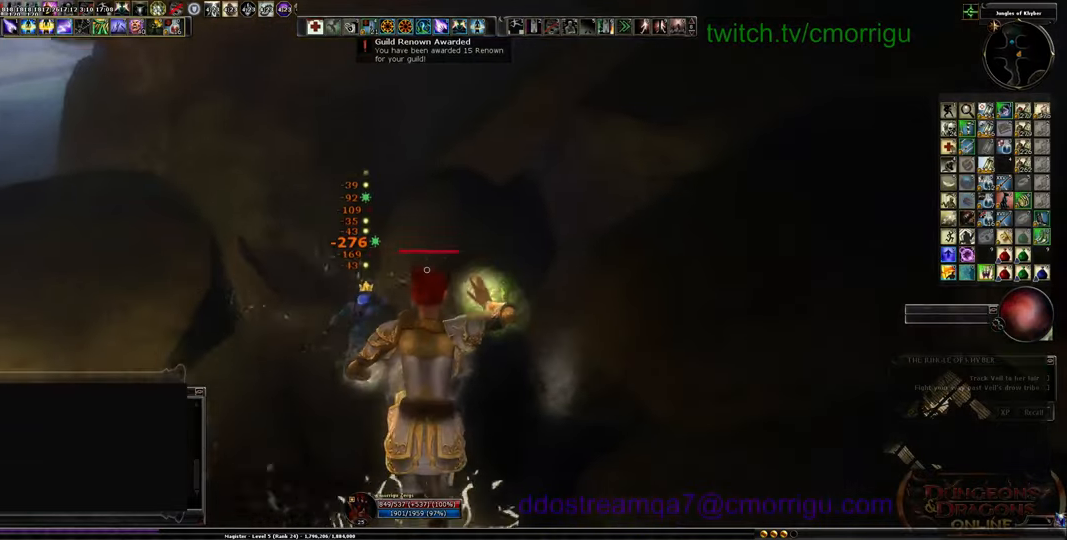
{"keys": ["w"], "events": [[267, "w", "down"]]}
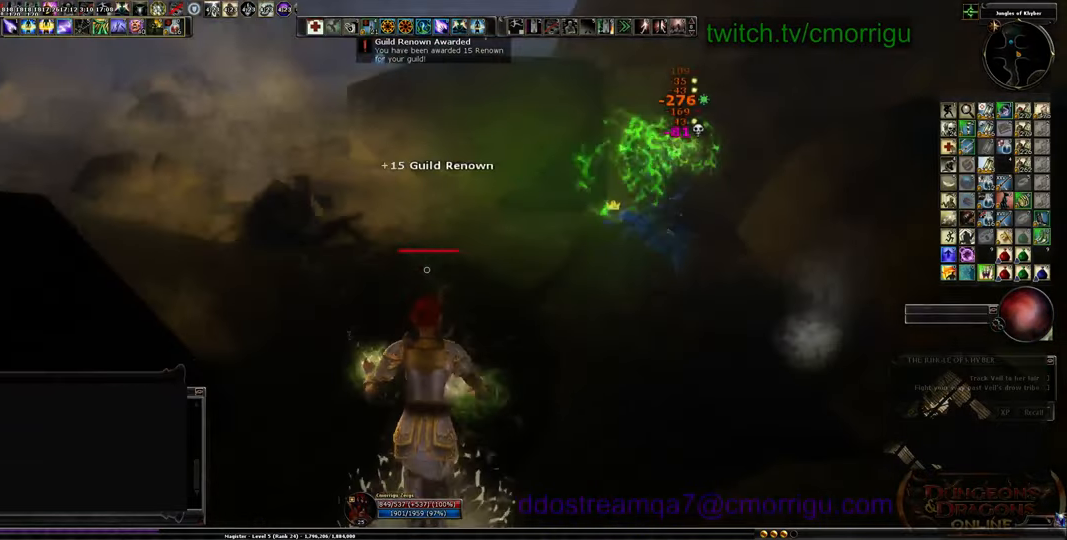
{"keys": ["a", "w"], "events": [[434, "a", "down"]]}
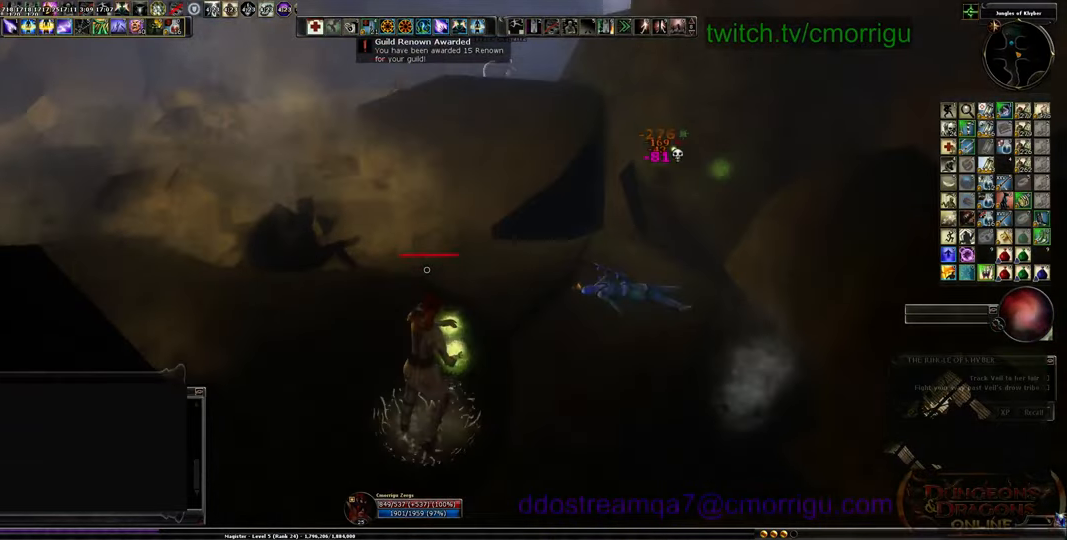
{"keys": ["a", "w"], "events": [[67, "space", "down"], [300, "space", "up"]]}
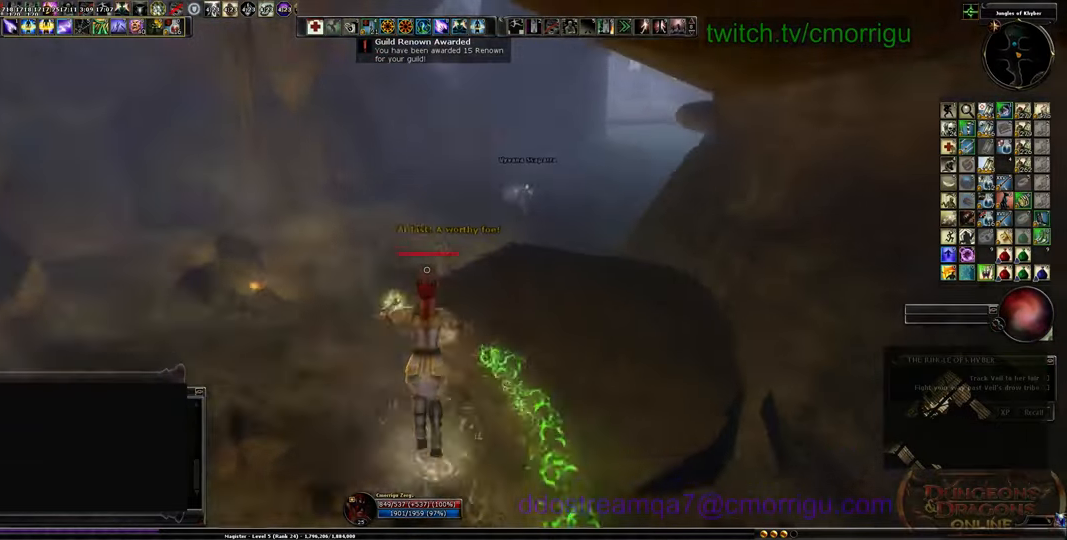
{"keys": ["a", "w"], "events": []}
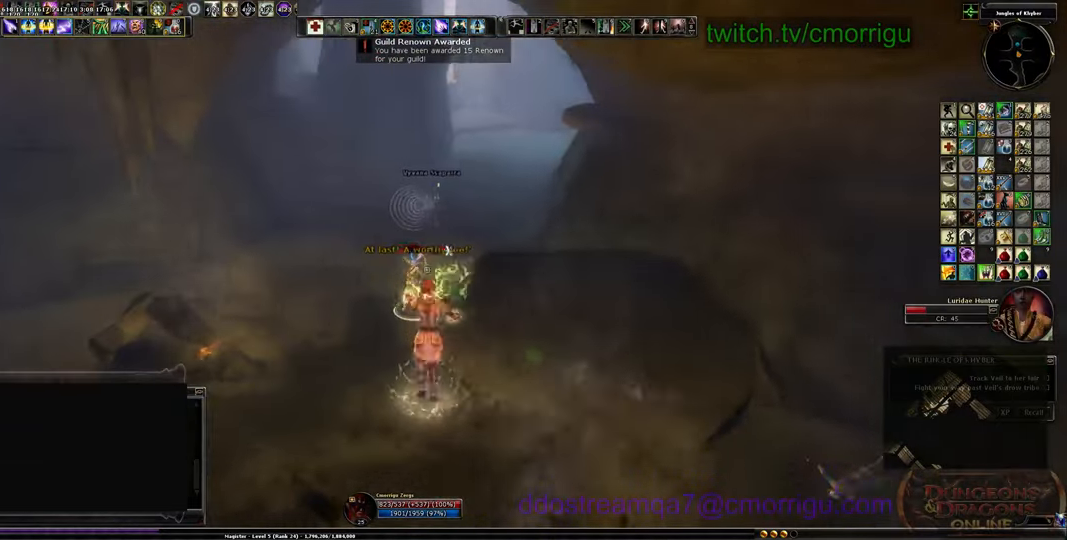
{"keys": ["w"], "events": [[467, "a", "up"]]}
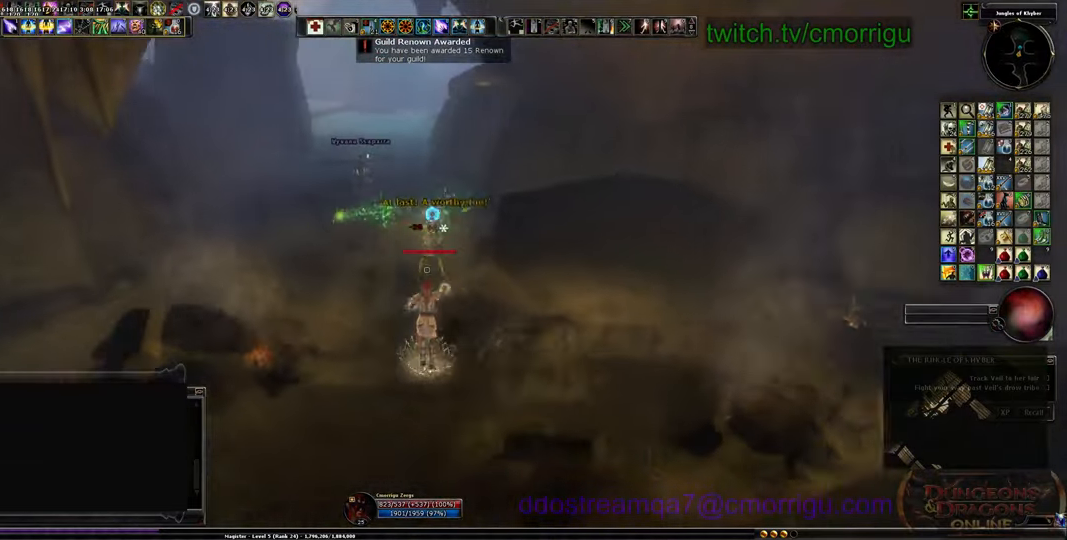
{"keys": [], "events": [[200, "w", "up"]]}
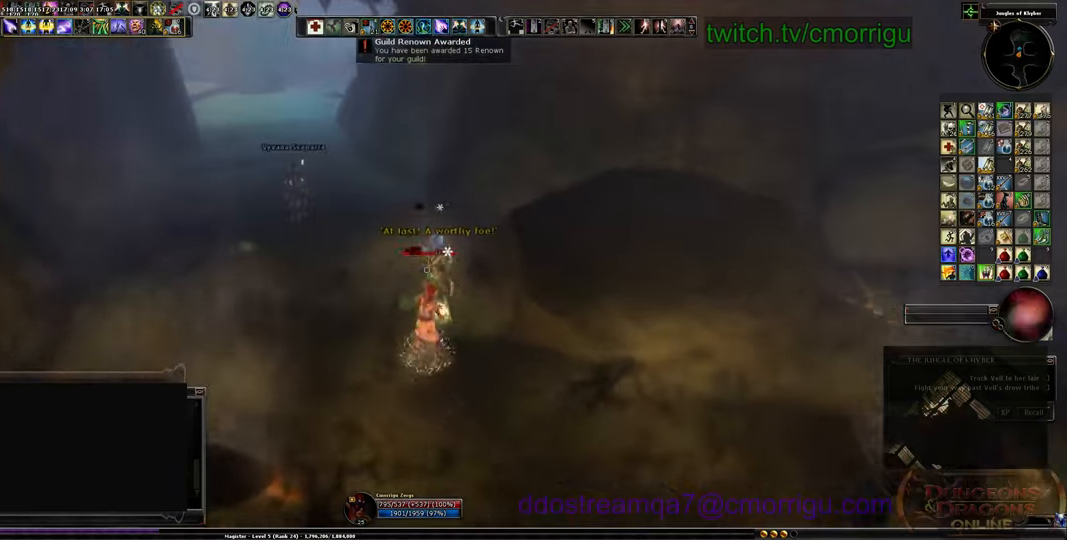
{"keys": ["tab"], "events": [[367, "tab", "down"]]}